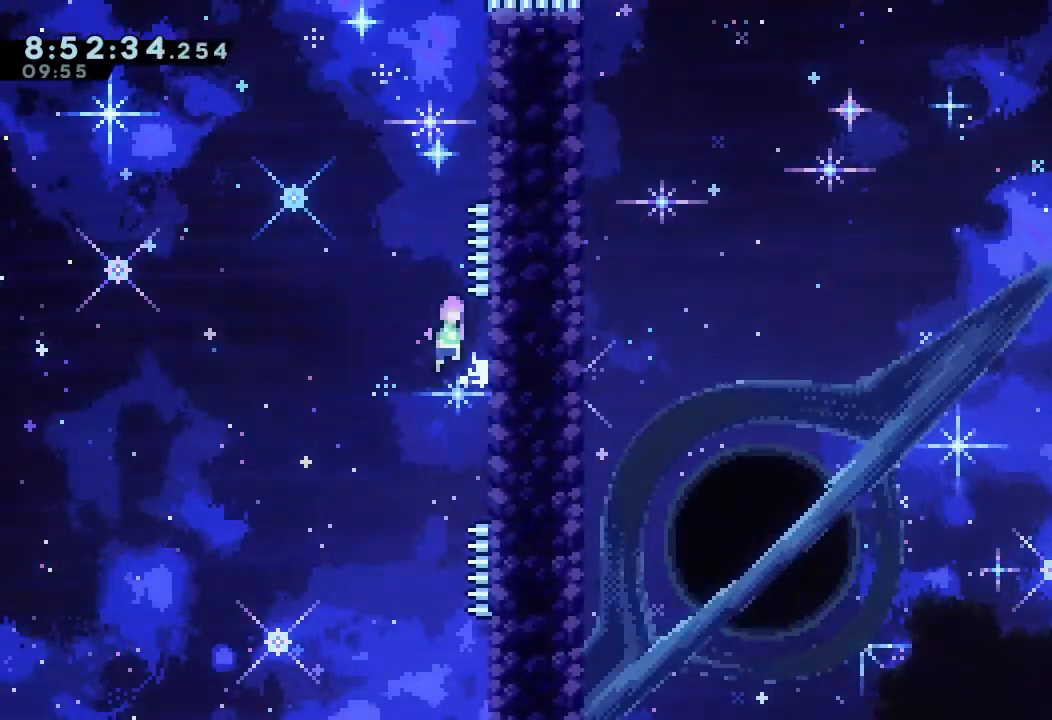
Gameplay with keyboard; each line is a JSON object with the keys held at the frame after it. "events" lists presses ("down") and releases ("up") of "a", "d", "down", "e", "escape", "f", "left", "right", "s", "space", "up" and "w" between this image and that frame as [ms after this image, input, new state], when the widget could be followed in between. No other keys are recorded. Mouse input is not recorded.
{"keys": ["a", "d", "right"], "events": [[100, "right", "down"], [367, "a", "down"], [367, "d", "up"], [400, "d", "down"]]}
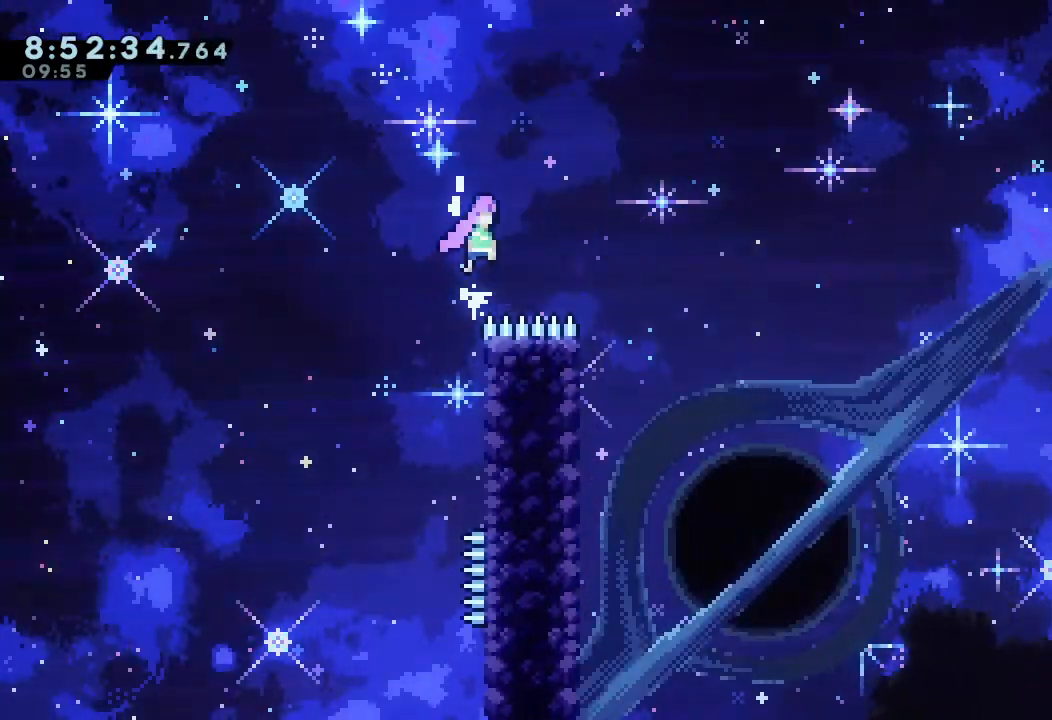
{"keys": ["a", "d", "right"], "events": []}
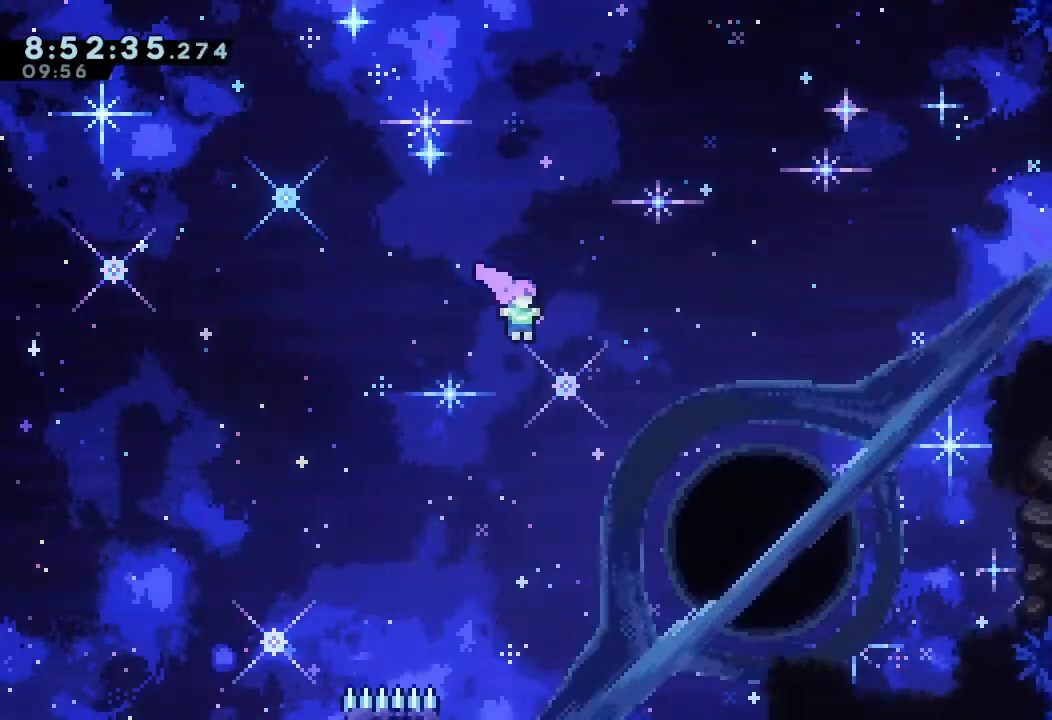
{"keys": ["right", "s", "up"], "events": [[33, "a", "up"], [67, "d", "up"], [200, "up", "down"], [267, "s", "down"]]}
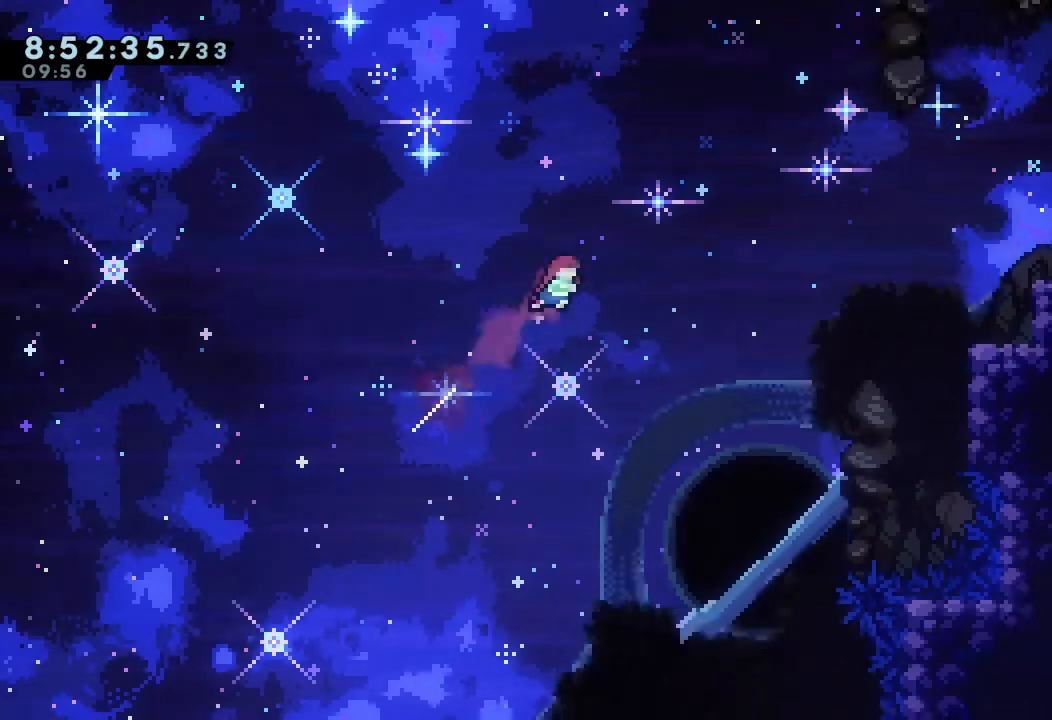
{"keys": ["right", "s", "up"], "events": [[33, "s", "up"], [467, "s", "down"]]}
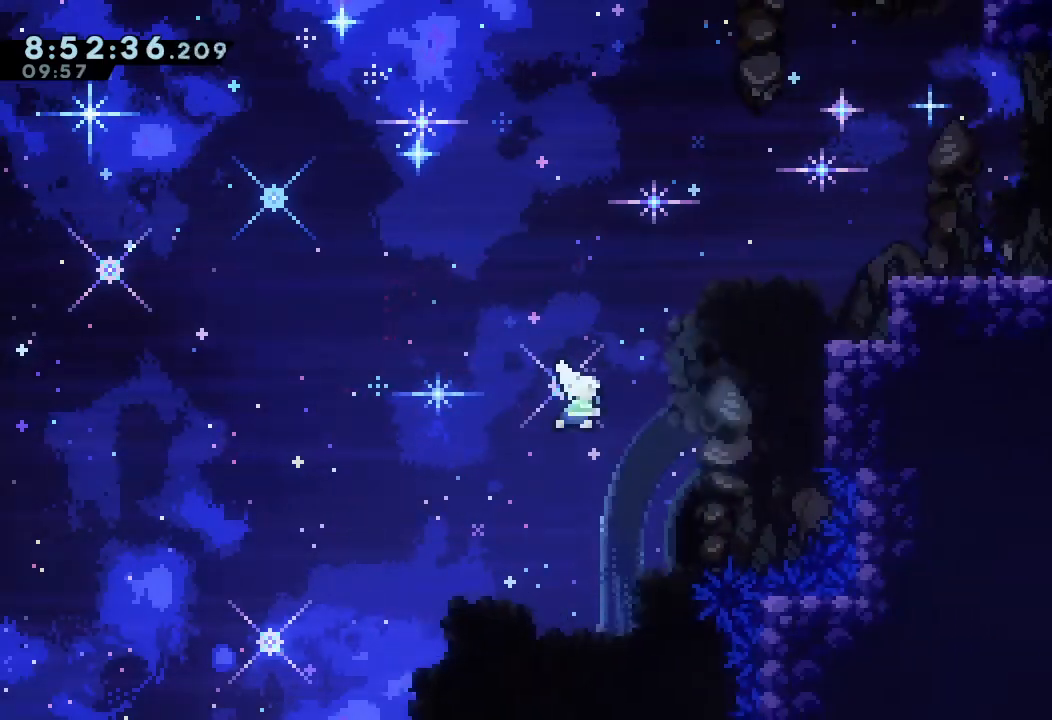
{"keys": ["a", "right", "up"], "events": [[367, "a", "down"], [433, "s", "up"]]}
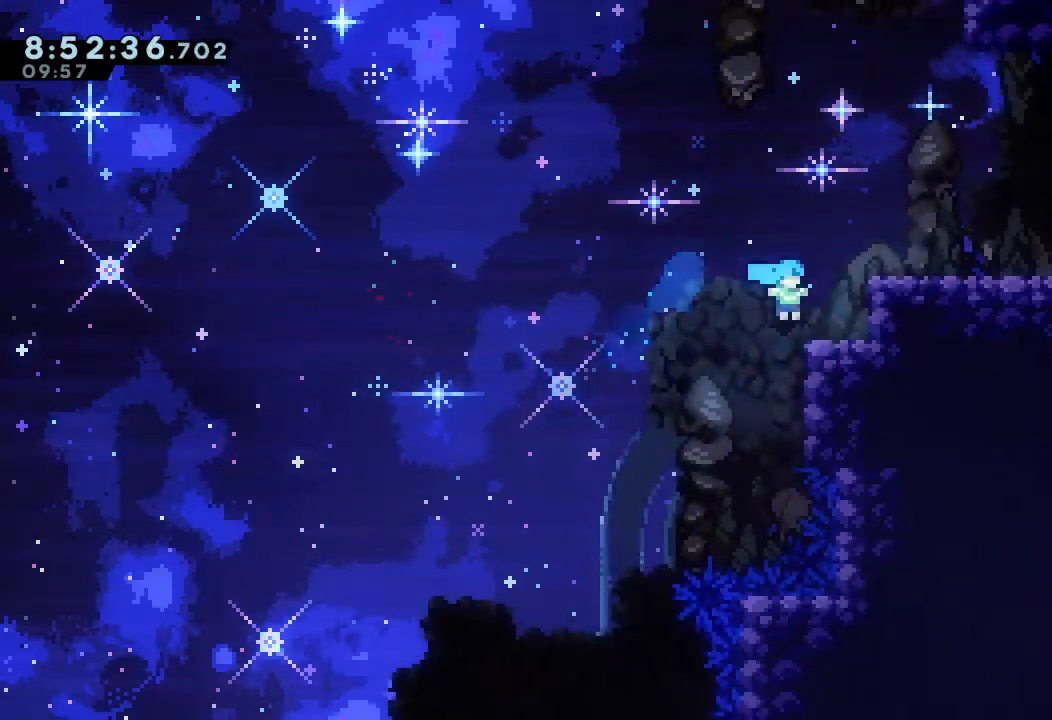
{"keys": ["a", "right", "up"], "events": [[100, "d", "down"], [433, "d", "up"]]}
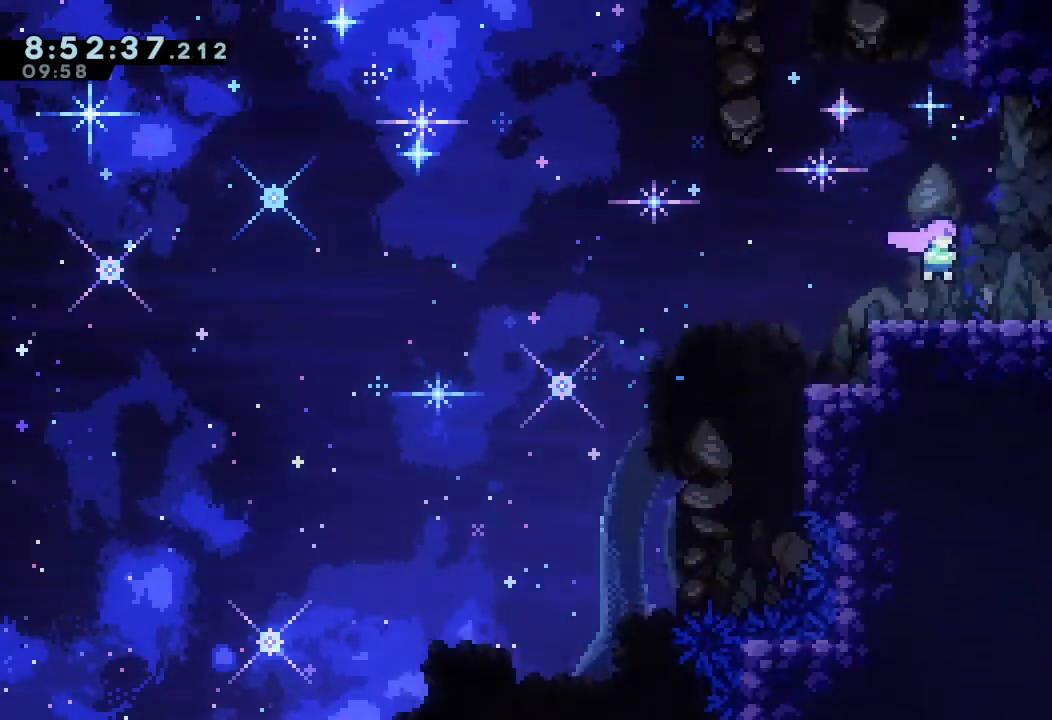
{"keys": ["right"], "events": [[100, "a", "up"], [133, "up", "up"]]}
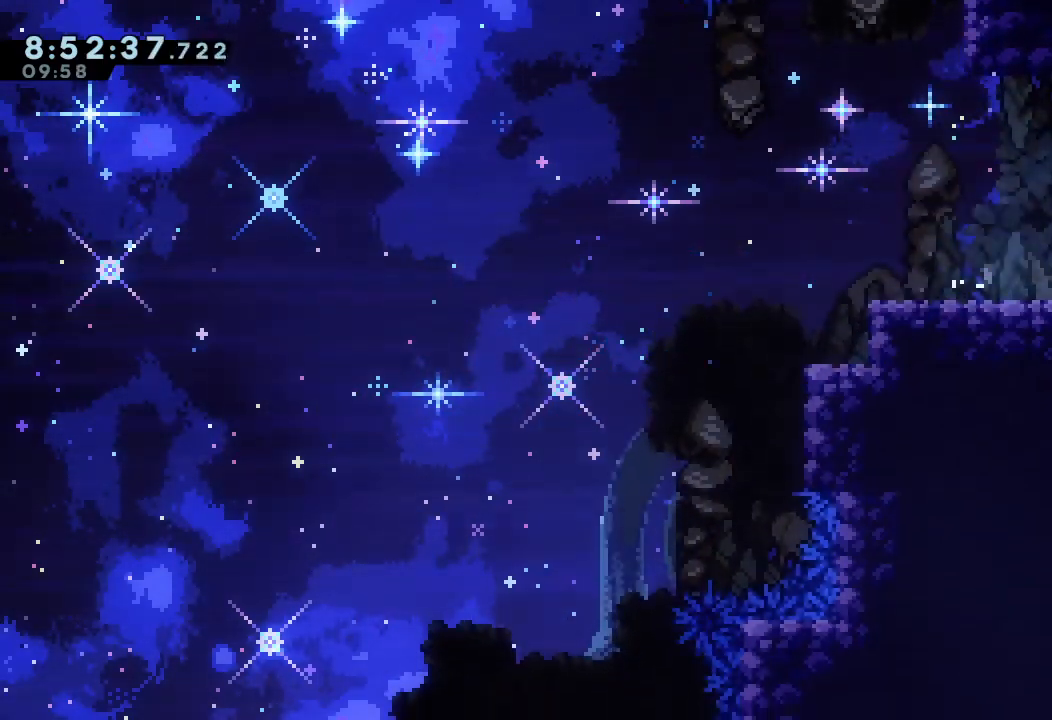
{"keys": [], "events": [[100, "right", "up"]]}
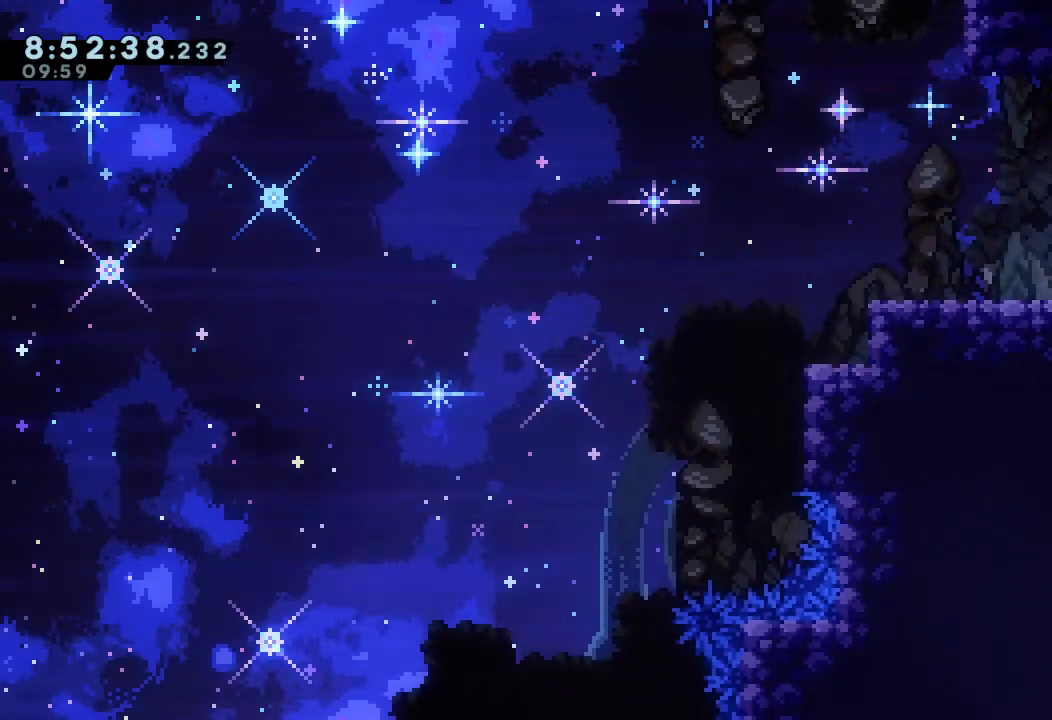
{"keys": ["right"], "events": [[200, "right", "down"]]}
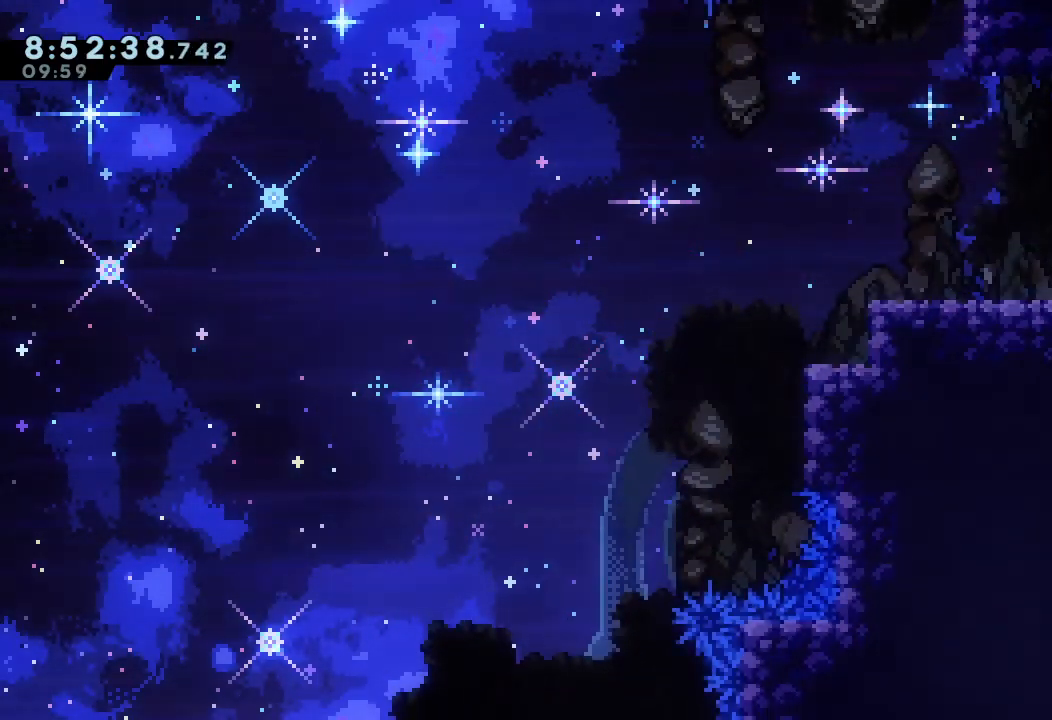
{"keys": ["right"], "events": []}
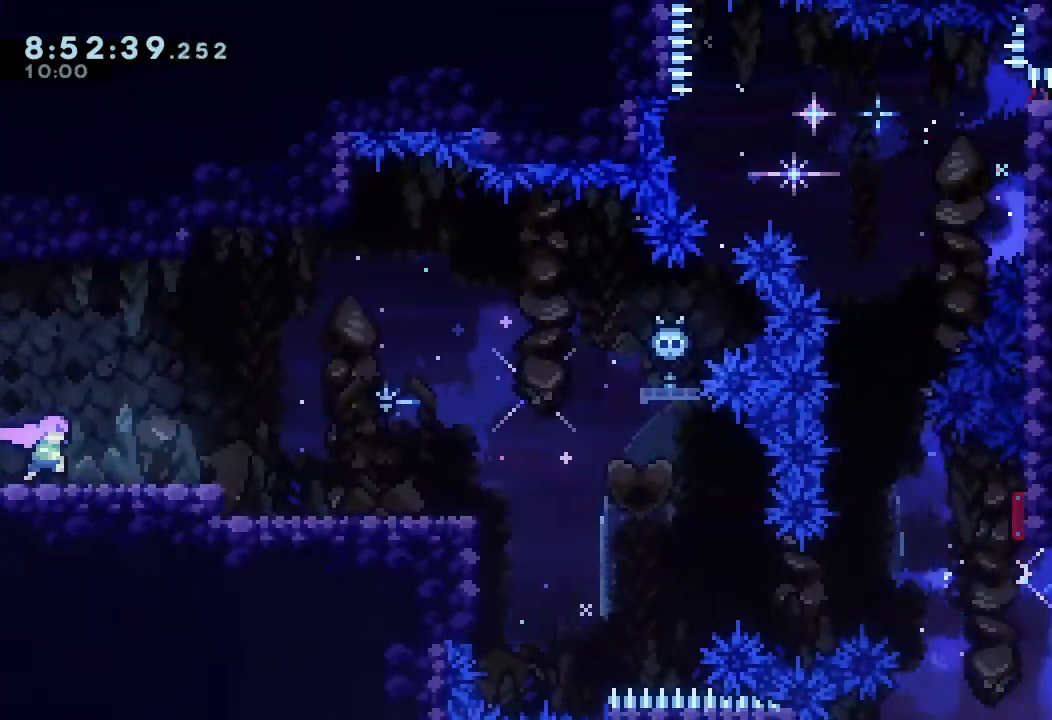
{"keys": ["right"], "events": []}
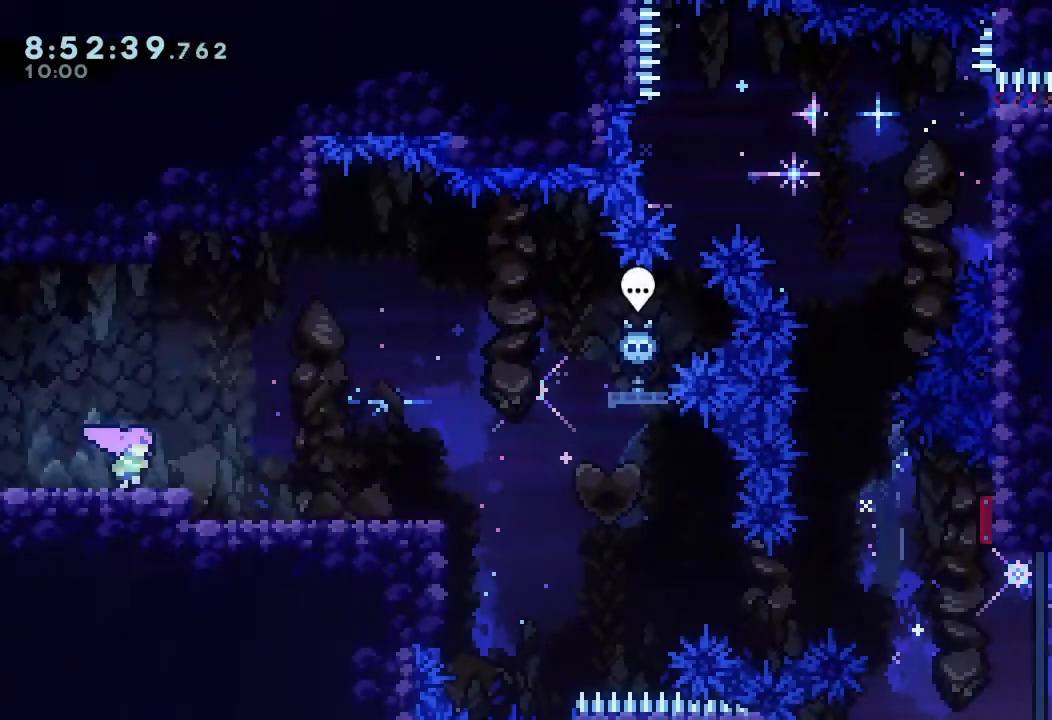
{"keys": ["d"], "events": [[167, "left", "down"], [167, "right", "up"], [200, "d", "down"], [200, "left", "up"], [300, "d", "up"], [467, "d", "down"]]}
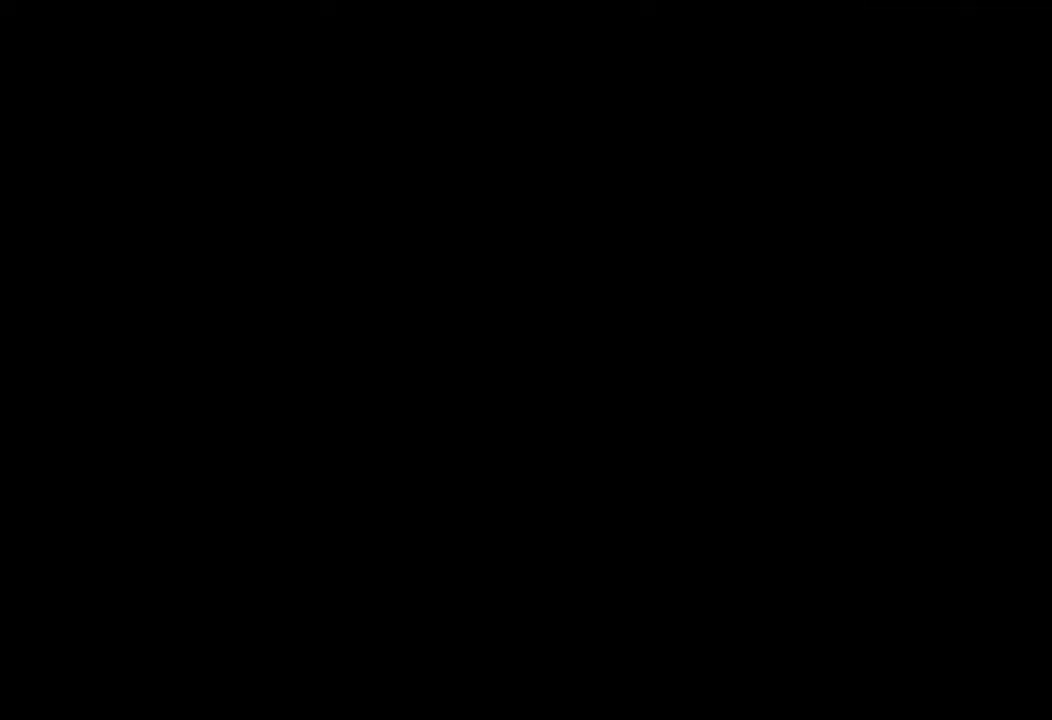
{"keys": ["down", "right", "s"], "events": [[100, "d", "up"], [433, "down", "down"], [433, "right", "down"], [500, "s", "down"]]}
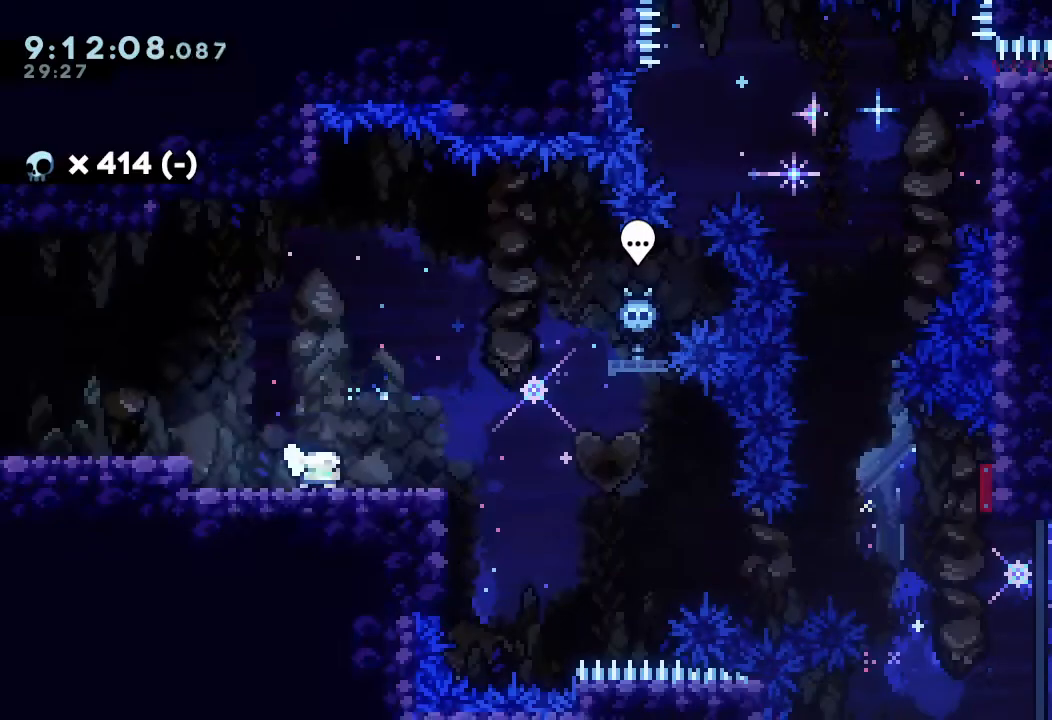
{"keys": ["right"], "events": [[100, "s", "up"], [167, "d", "down"], [200, "d", "up"], [267, "s", "down"], [433, "down", "up"], [433, "s", "up"]]}
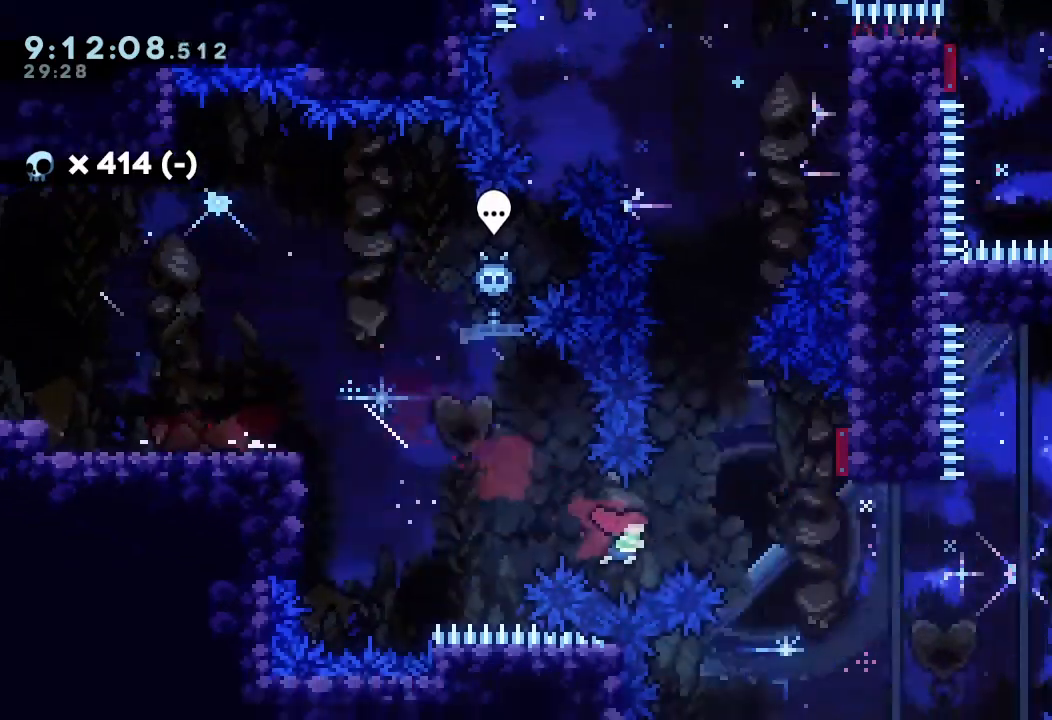
{"keys": ["s", "up"], "events": [[33, "s", "down"], [33, "up", "down"], [233, "s", "up"], [267, "up", "up"], [333, "right", "up"], [367, "s", "down"], [367, "up", "down"]]}
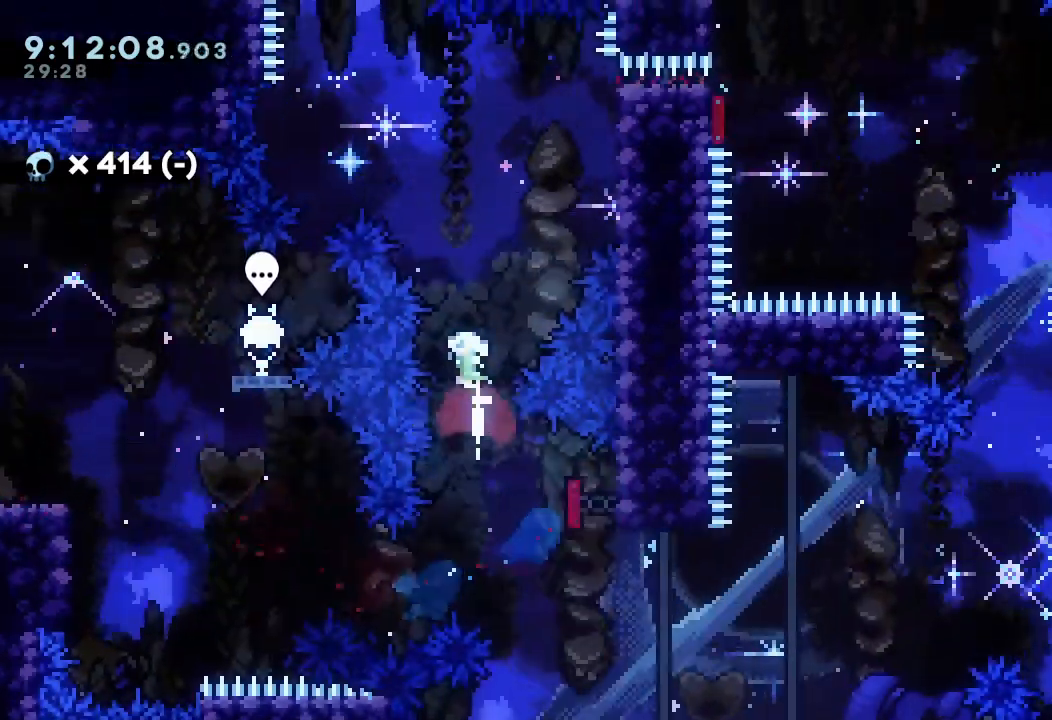
{"keys": ["right"], "events": [[33, "s", "up"], [100, "right", "down"], [133, "s", "down"], [333, "s", "up"], [367, "up", "up"]]}
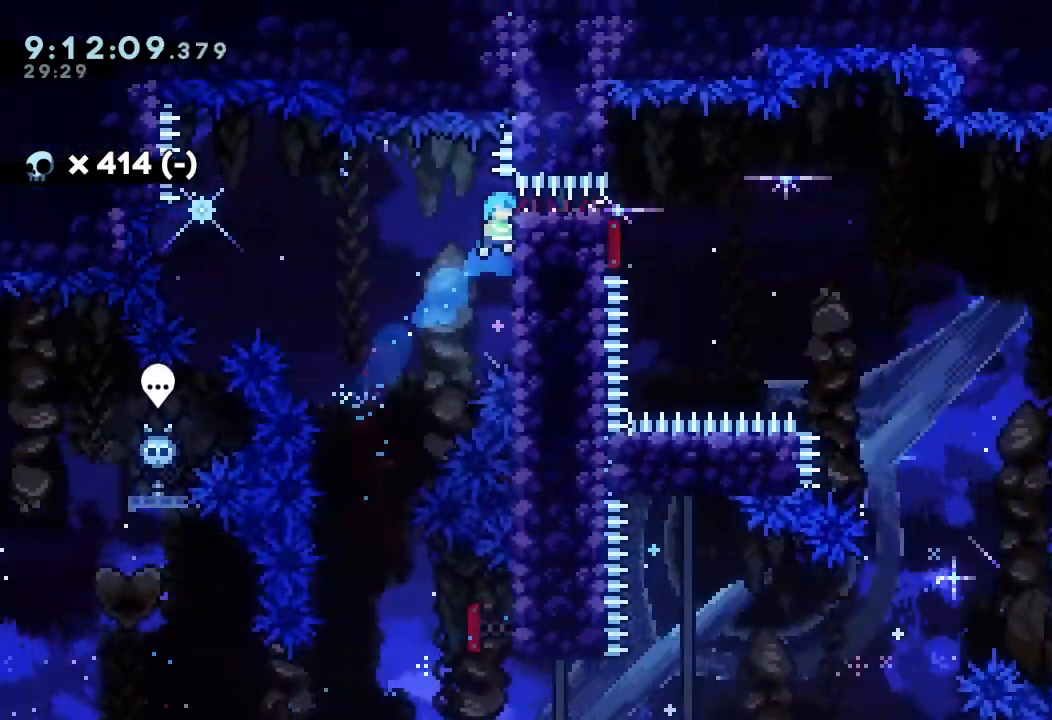
{"keys": ["down", "right", "s"], "events": [[200, "down", "down"], [200, "s", "down"], [333, "s", "up"], [433, "d", "down"], [467, "s", "down"], [500, "d", "up"]]}
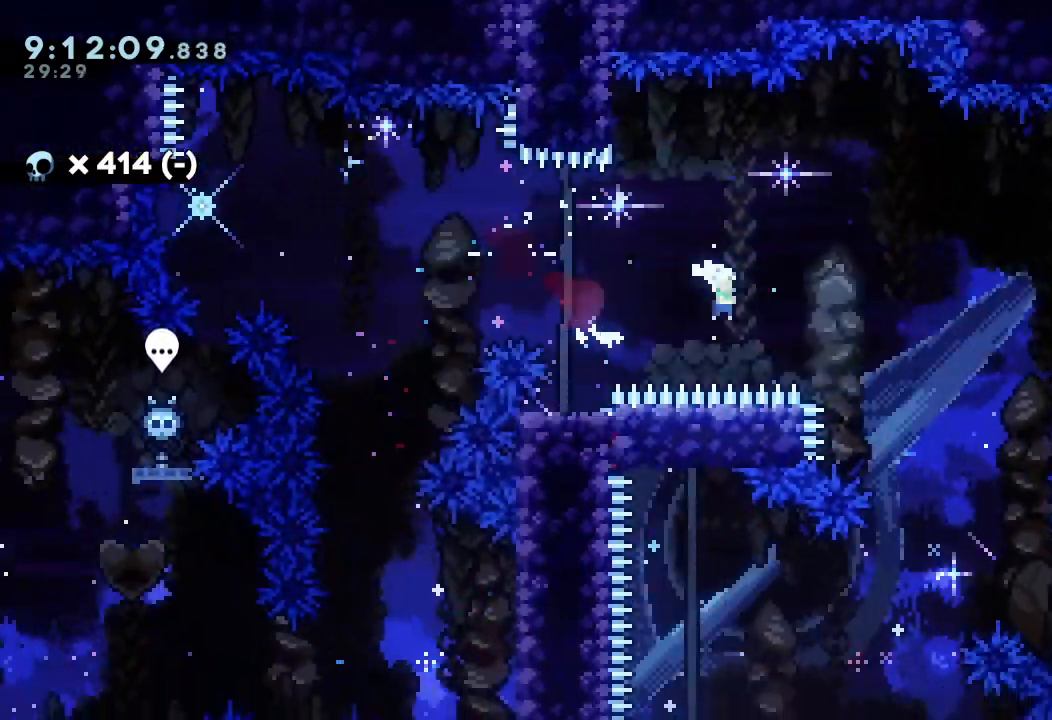
{"keys": ["d", "down", "left"], "events": [[233, "s", "up"], [267, "s", "down"], [400, "s", "up"], [467, "left", "down"], [467, "right", "up"], [500, "d", "down"]]}
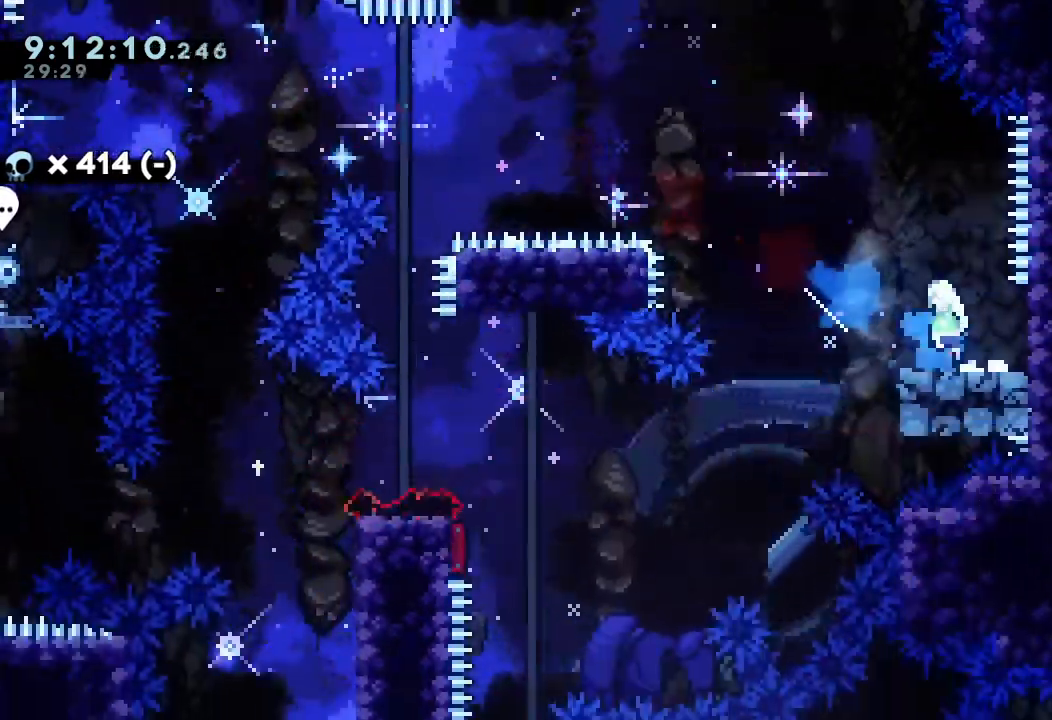
{"keys": ["down", "left", "s"], "events": [[33, "d", "up"], [33, "s", "down"], [233, "s", "up"], [333, "s", "down"]]}
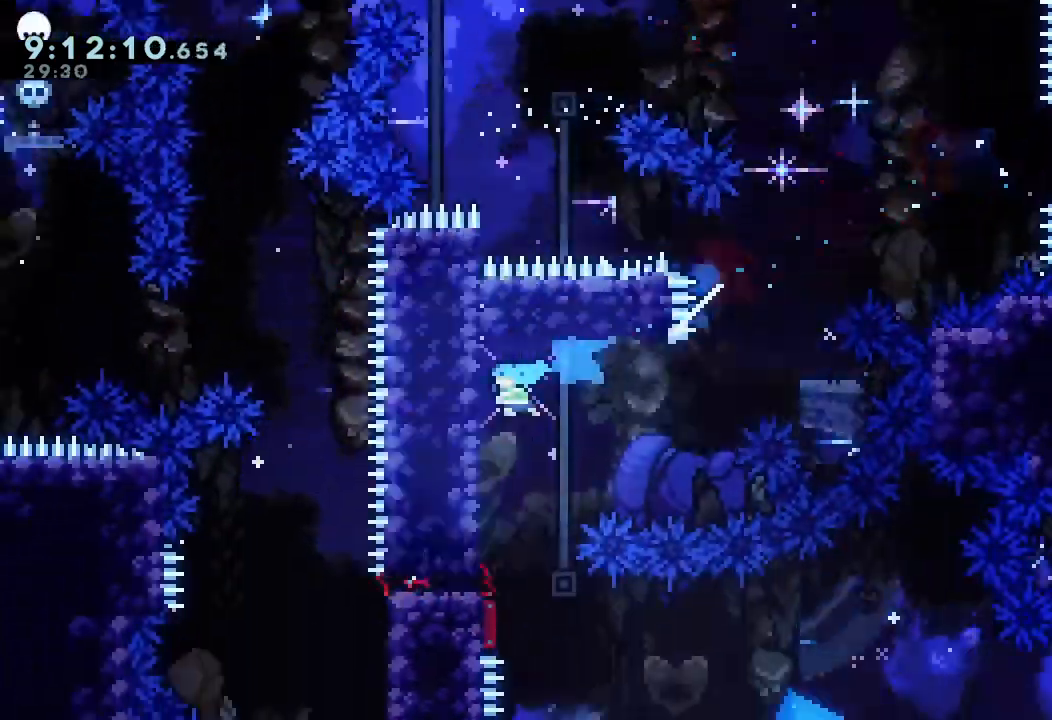
{"keys": ["right", "s"], "events": [[33, "s", "up"], [167, "down", "up"], [167, "left", "up"], [233, "right", "down"], [433, "s", "down"]]}
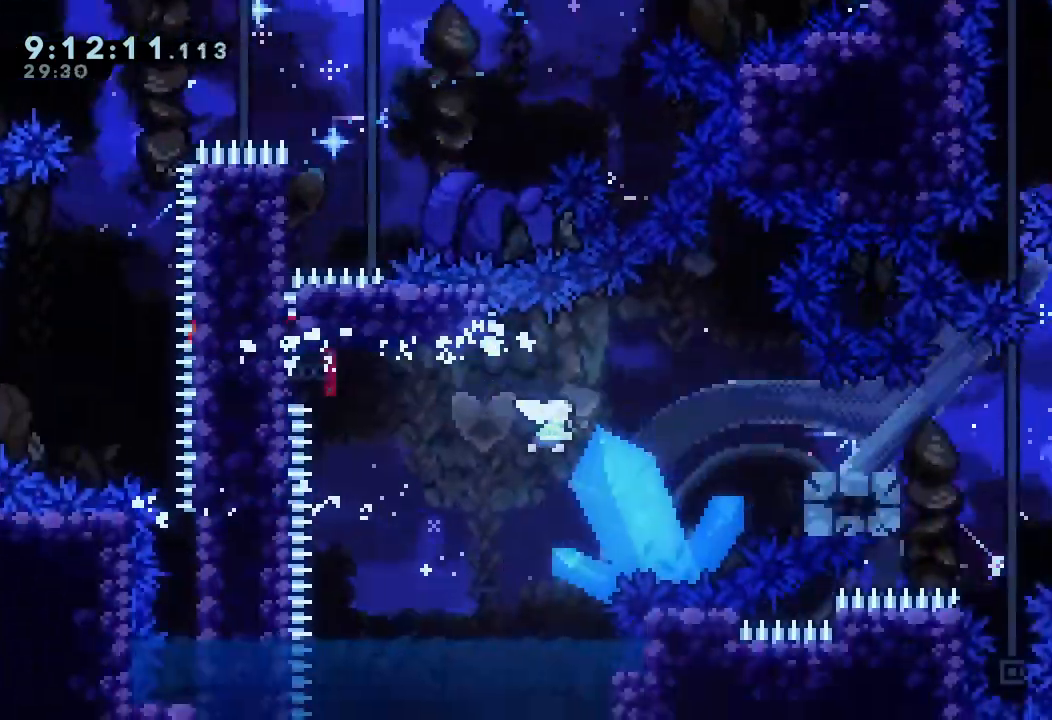
{"keys": ["d", "right"], "events": [[133, "s", "up"], [300, "s", "down"], [467, "d", "down"], [467, "s", "up"]]}
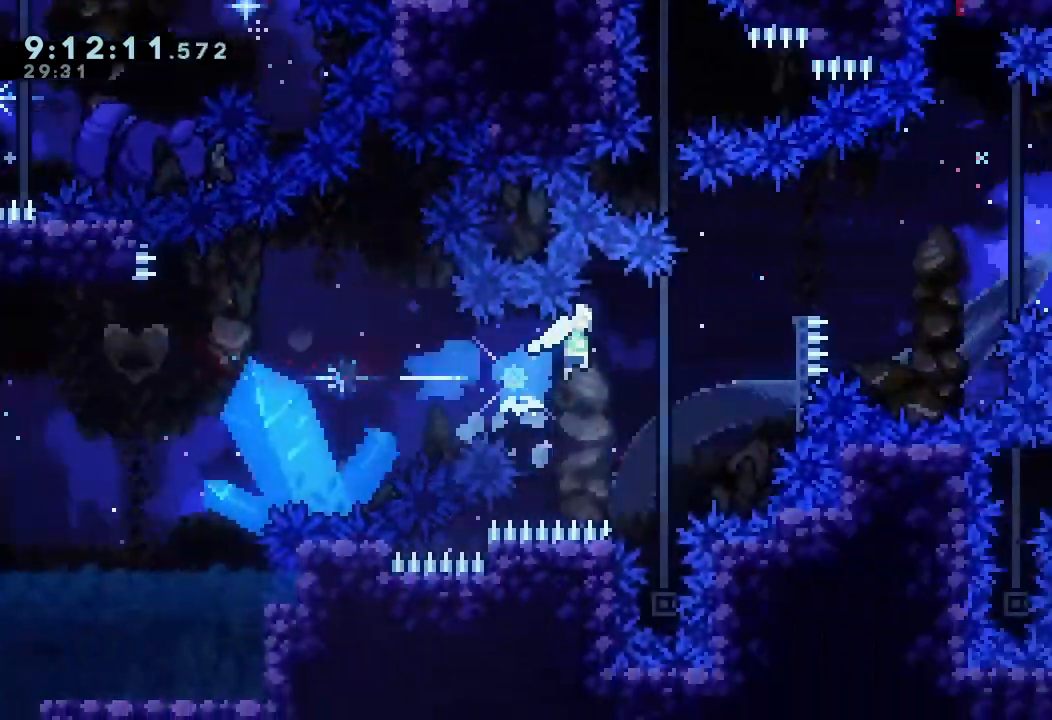
{"keys": ["right"], "events": [[233, "d", "up"], [300, "s", "down"], [467, "s", "up"]]}
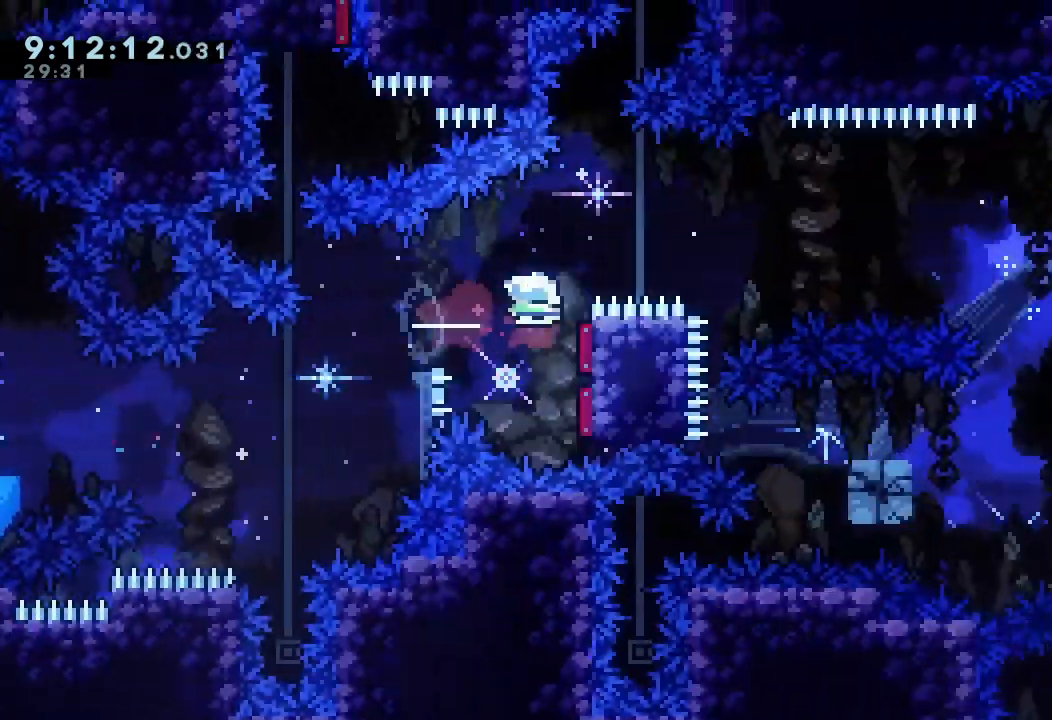
{"keys": ["right", "s", "up"], "events": [[67, "down", "down"], [67, "left", "down"], [67, "right", "up"], [133, "s", "down"], [300, "s", "up"], [367, "down", "up"], [467, "left", "up"], [467, "up", "down"], [500, "right", "down"], [500, "s", "down"]]}
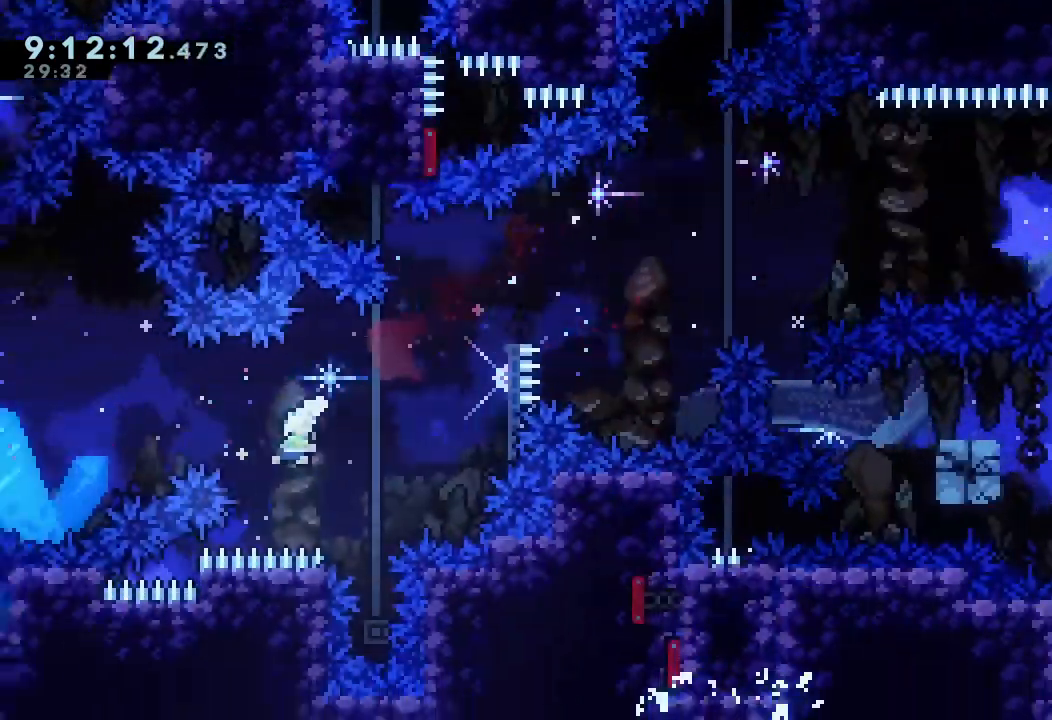
{"keys": ["right"], "events": [[233, "s", "up"], [367, "up", "up"]]}
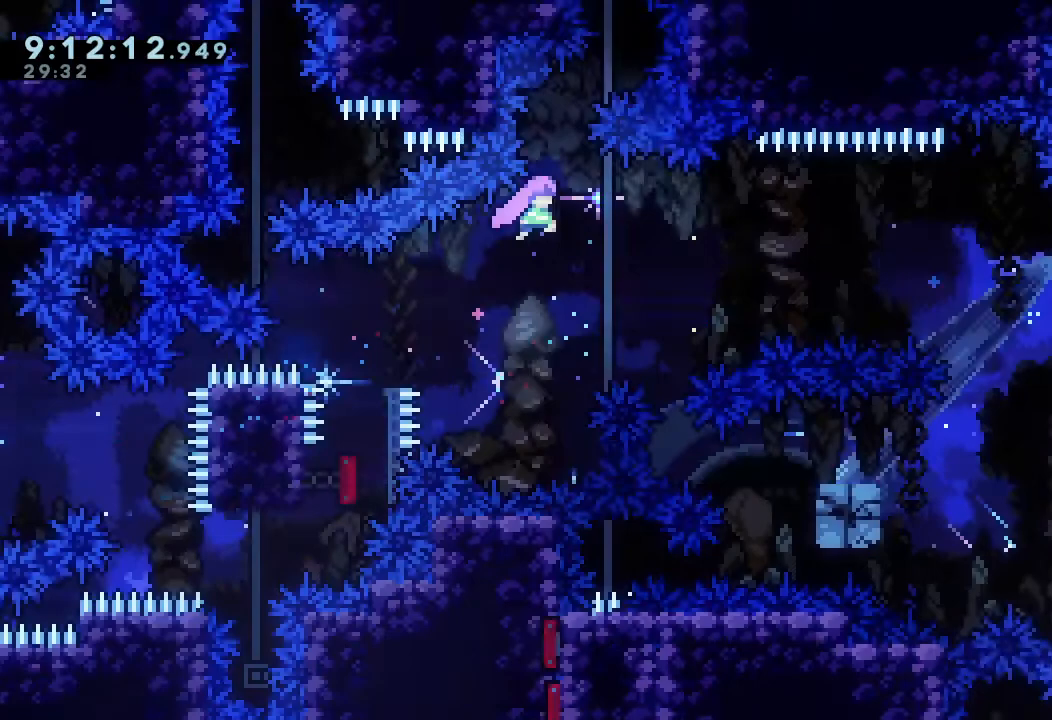
{"keys": ["right", "s"], "events": [[400, "s", "down"]]}
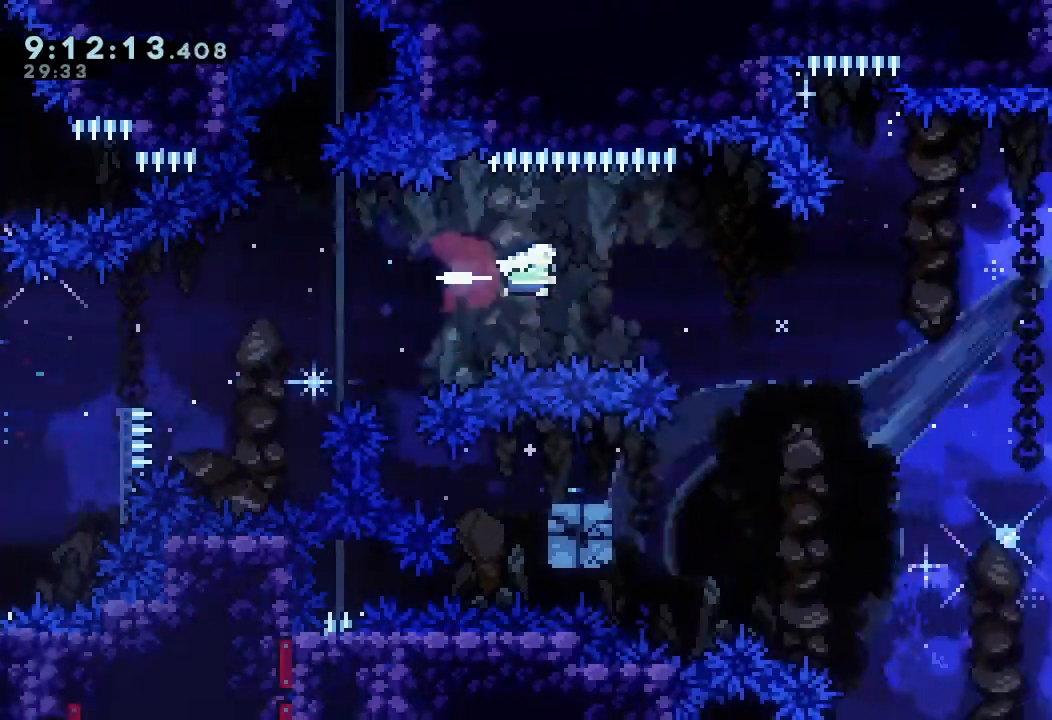
{"keys": ["left"], "events": [[133, "s", "up"], [267, "right", "up"], [500, "left", "down"]]}
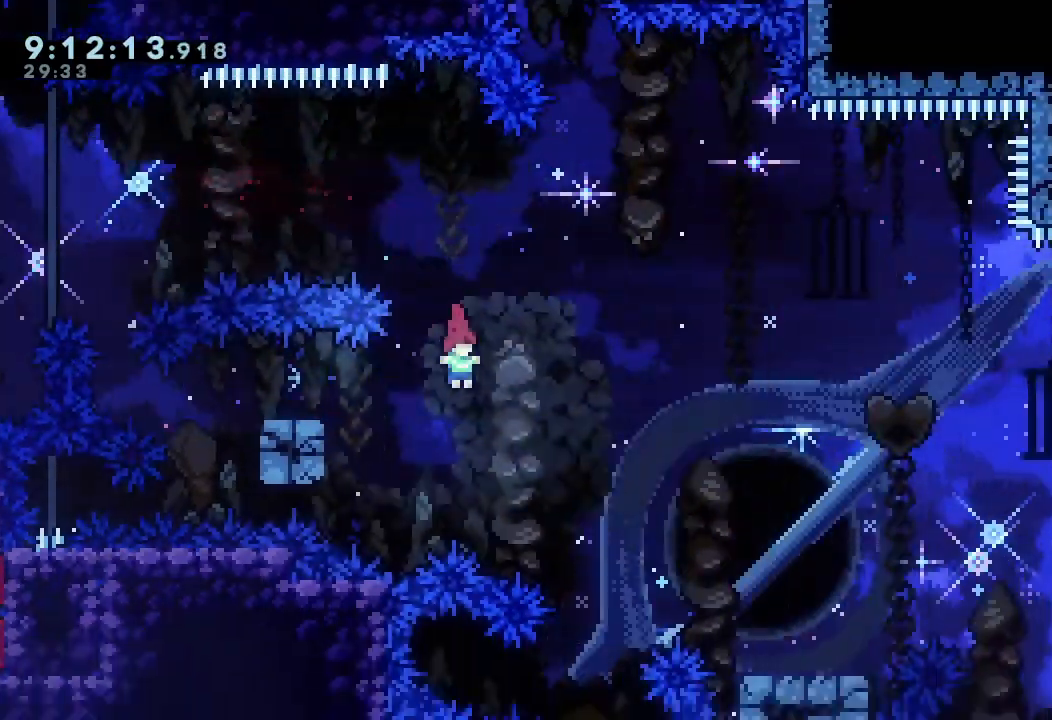
{"keys": ["down", "right"], "events": [[33, "s", "down"], [200, "s", "up"], [233, "d", "down"], [233, "right", "down"], [300, "down", "down"], [300, "left", "up"], [333, "d", "up"], [367, "s", "down"], [433, "a", "down"], [467, "a", "up"], [500, "s", "up"]]}
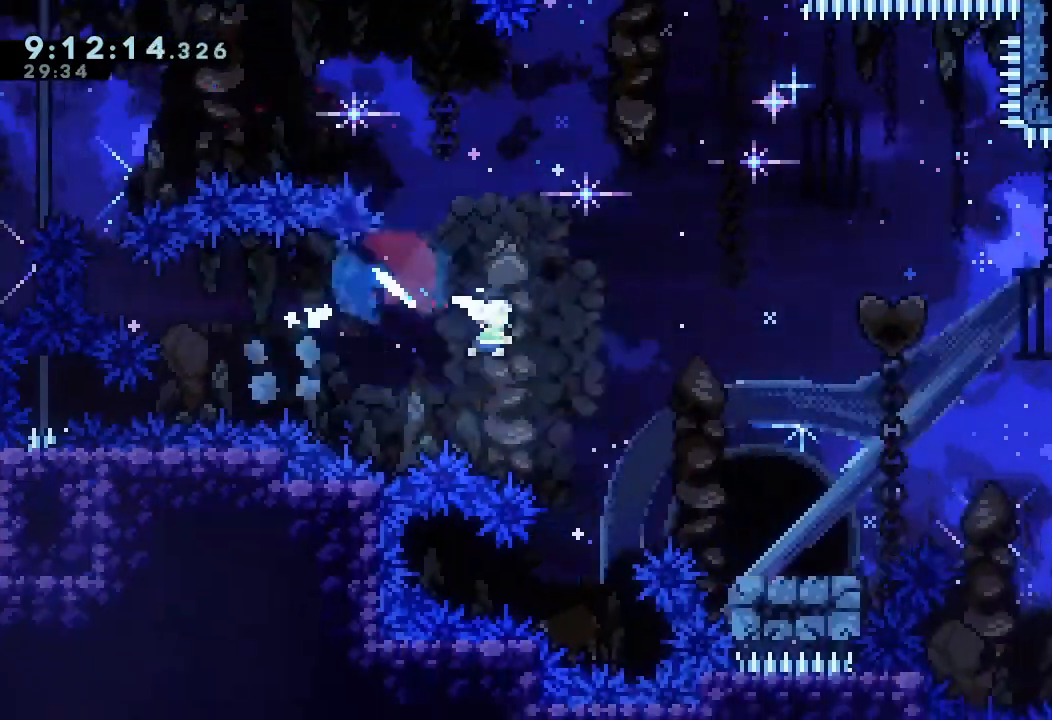
{"keys": ["d", "right"], "events": [[100, "s", "down"], [300, "s", "up"], [333, "down", "up"], [433, "d", "down"]]}